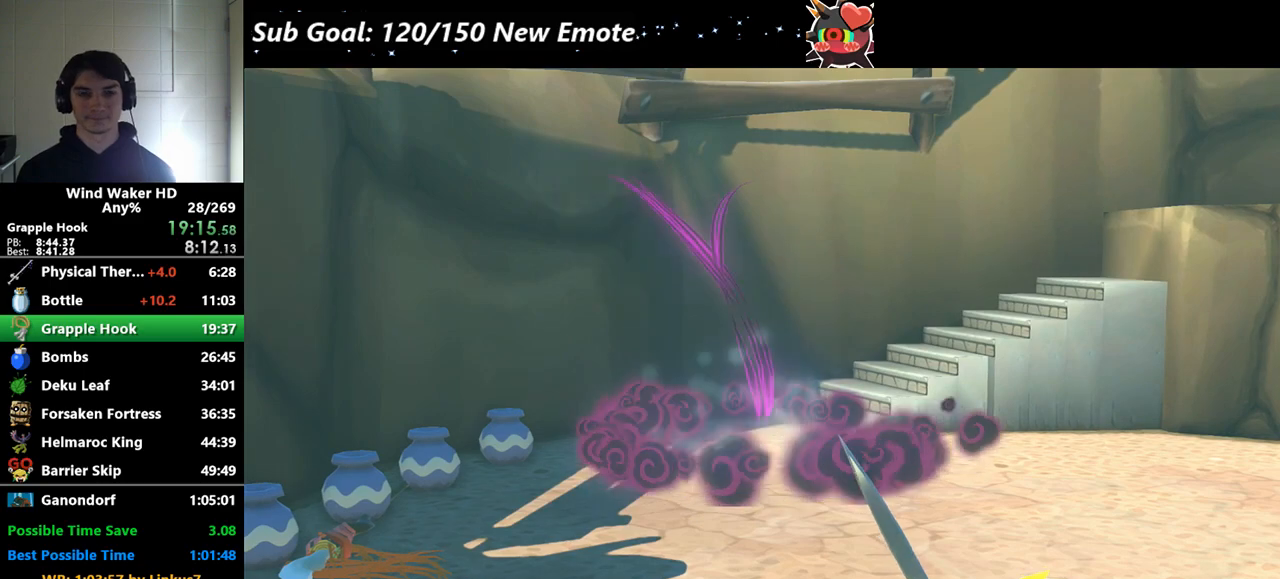
Gameplay with a controller (Nintendo layout); each line is a JSON object with the inputs held at the frame after it. "events" lists button and stick changes between this image and that frame as [ms after this image, input, new state], when the widget could be followed in between. Not read: L3 R3.
{"buttons": [], "left_stick": "up", "right_stick": "center", "events": [[367, "left_stick", "up"]]}
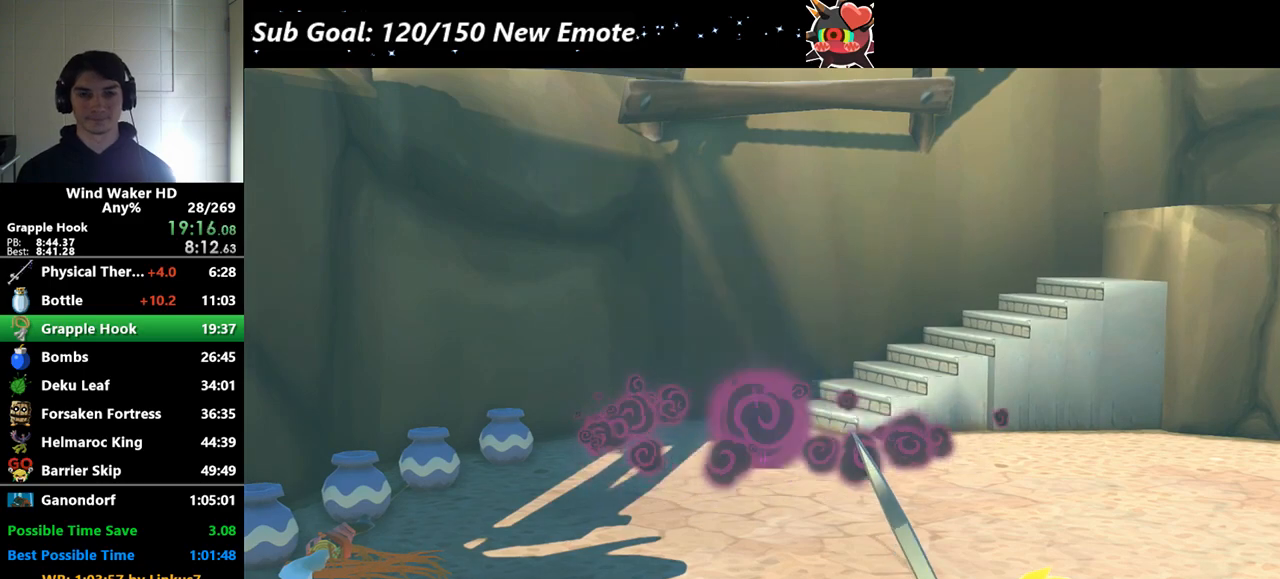
{"buttons": [], "left_stick": "up", "right_stick": "center"}
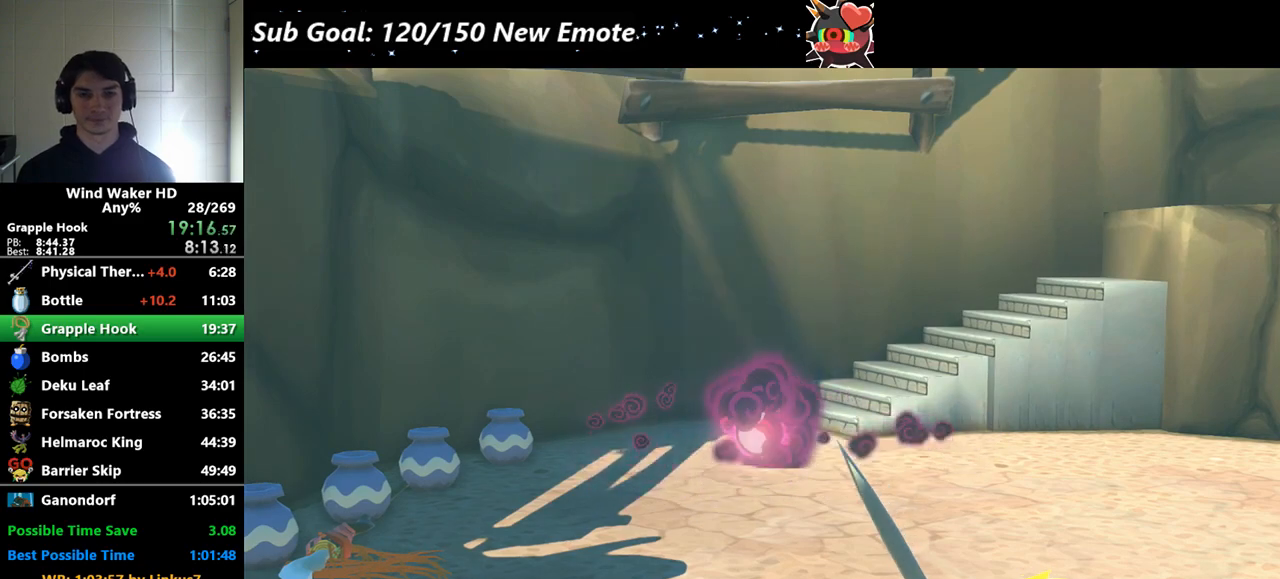
{"buttons": [], "left_stick": "up", "right_stick": "center"}
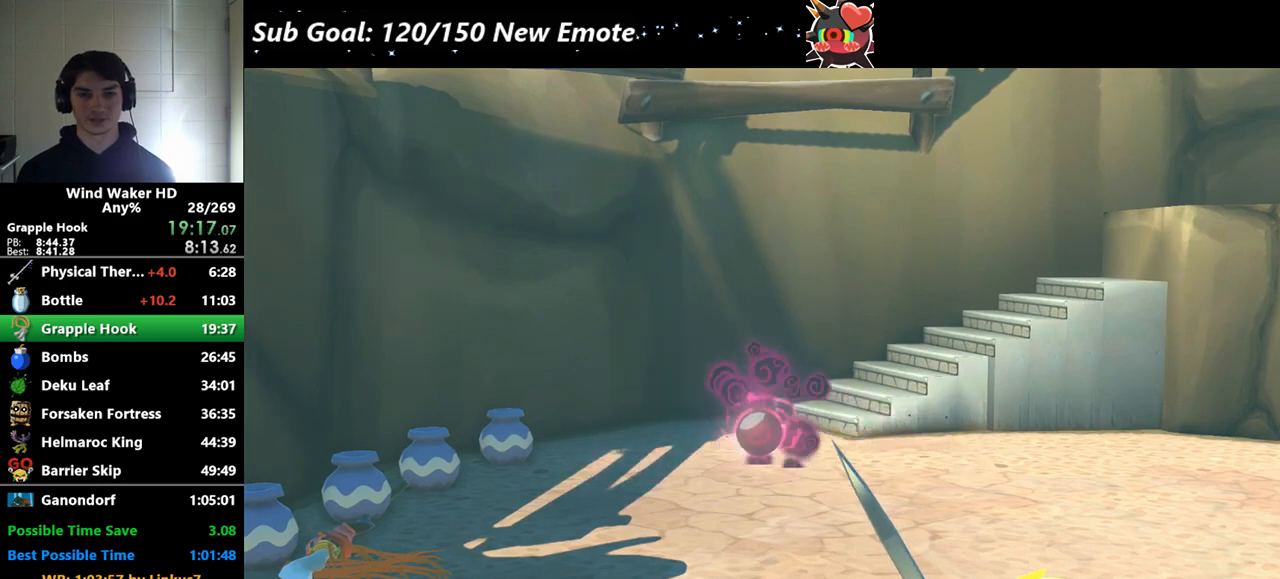
{"buttons": [], "left_stick": "up", "right_stick": "center"}
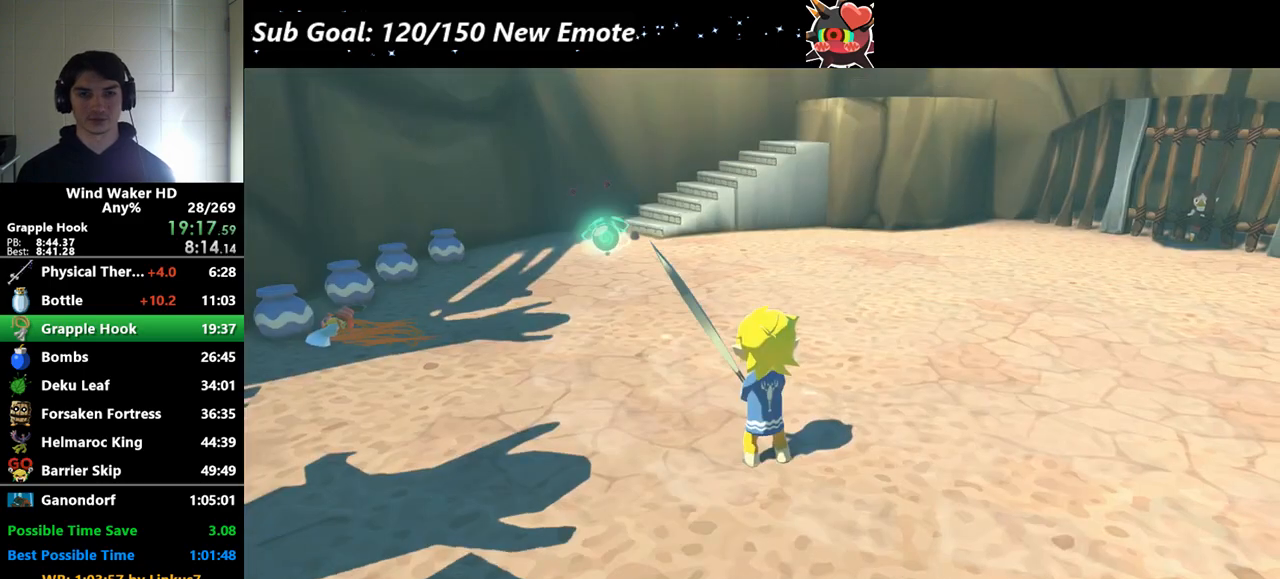
{"buttons": [], "left_stick": "up", "right_stick": "center"}
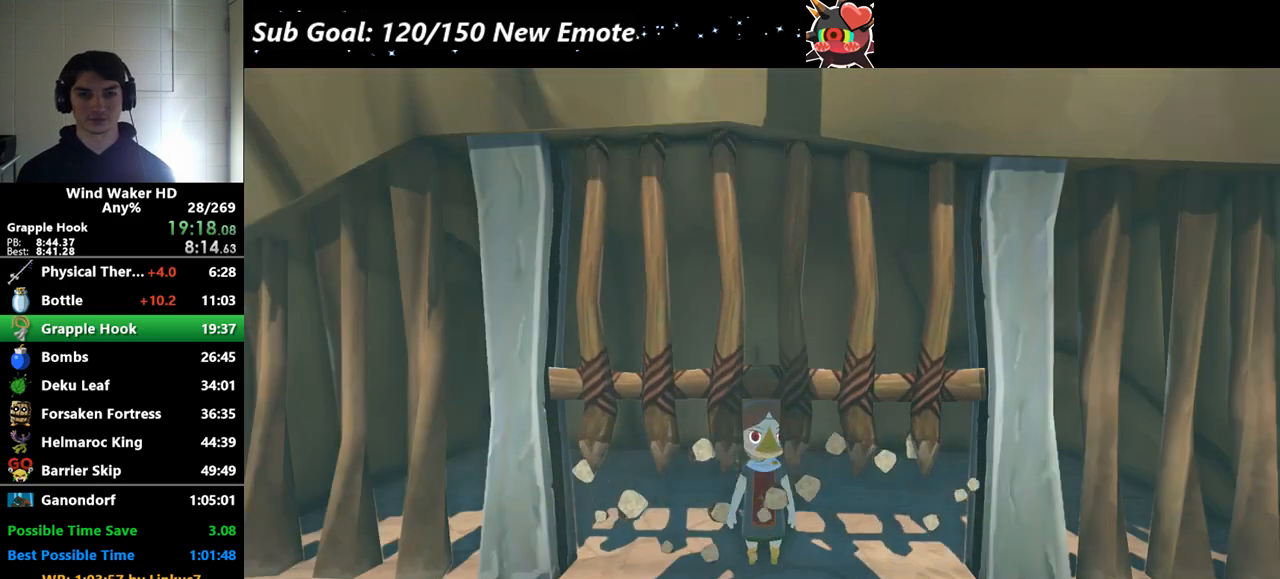
{"buttons": ["L2"], "left_stick": "center", "right_stick": "center", "events": [[100, "L2", "down"], [233, "left_stick", "center"]]}
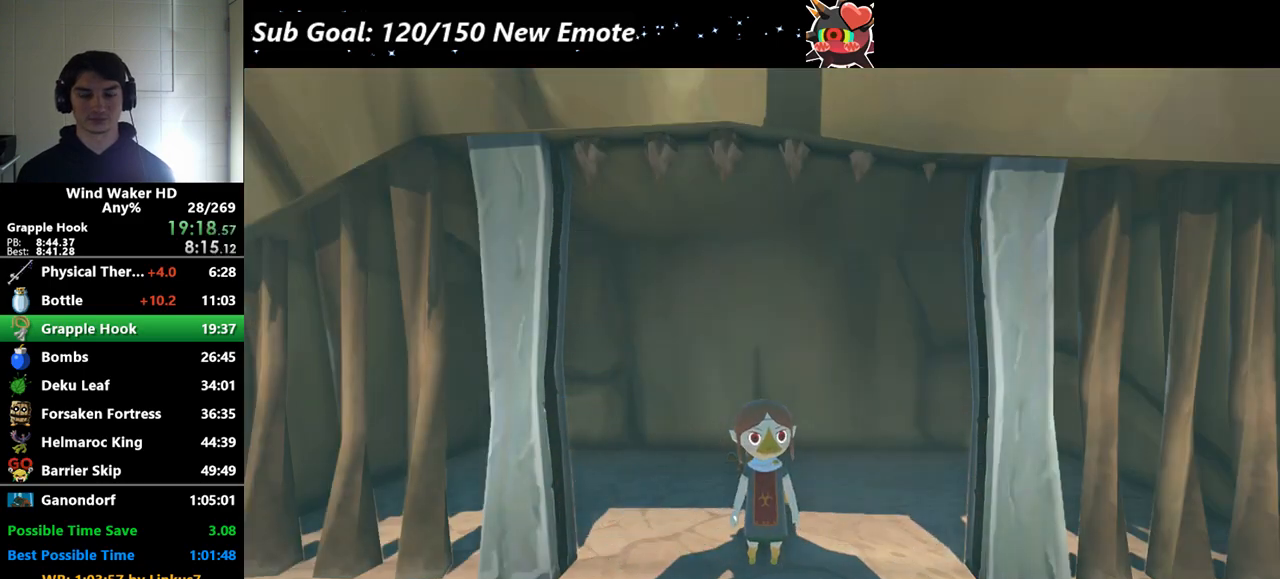
{"buttons": ["L2"], "left_stick": "center", "right_stick": "center"}
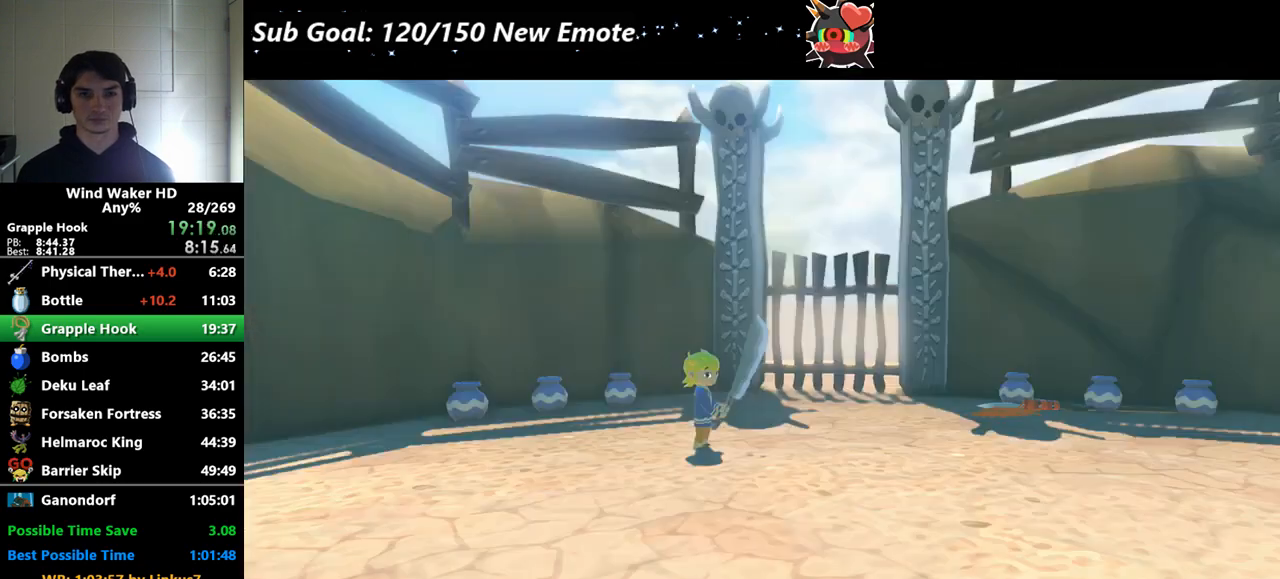
{"buttons": [], "left_stick": "up", "right_stick": "center", "events": [[33, "left_stick", "up"], [100, "L2", "up"], [400, "right_stick", "down-left"], [500, "right_stick", "center"]]}
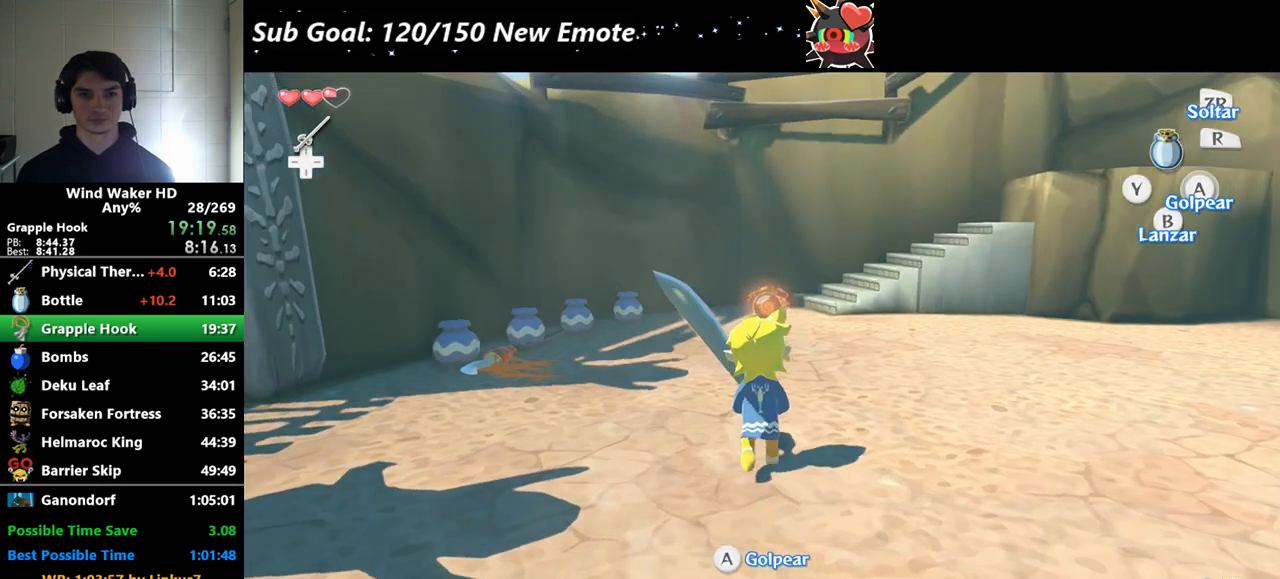
{"buttons": [], "left_stick": "up", "right_stick": "center"}
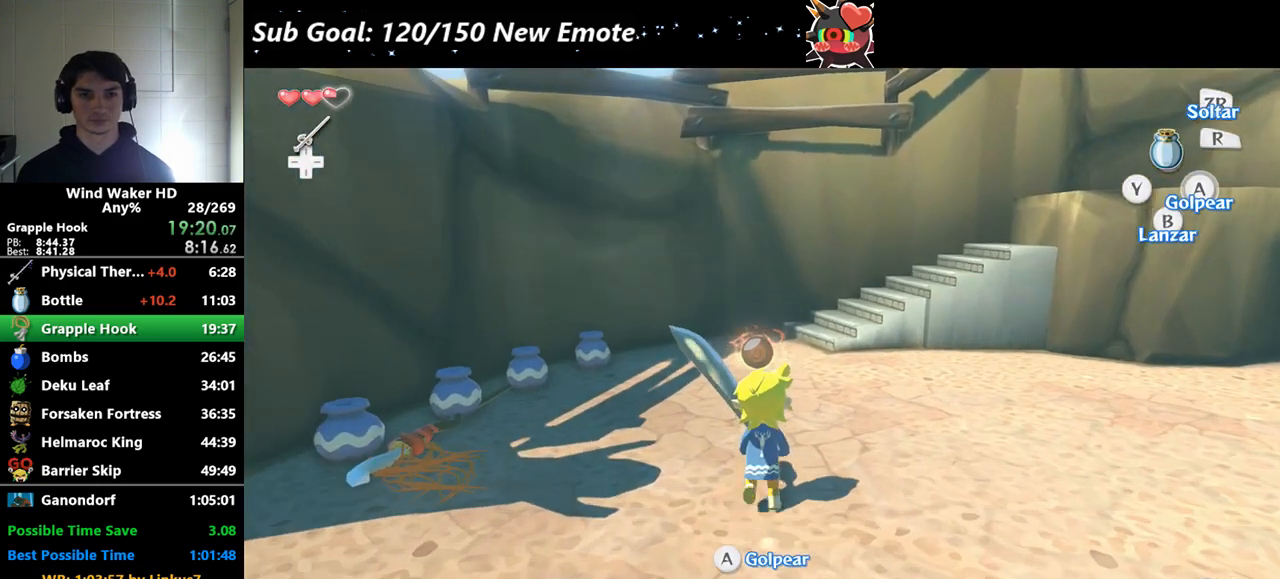
{"buttons": ["L2"], "left_stick": "left", "right_stick": "center", "events": [[433, "L2", "down"], [467, "left_stick", "left"]]}
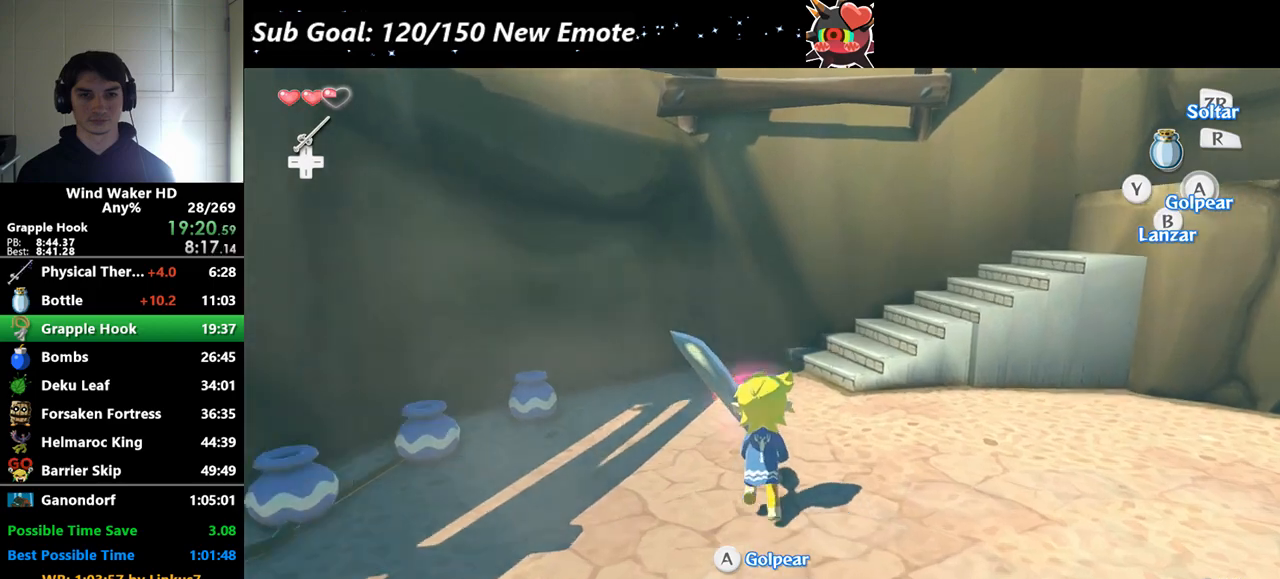
{"buttons": ["L2"], "left_stick": "up", "right_stick": "center"}
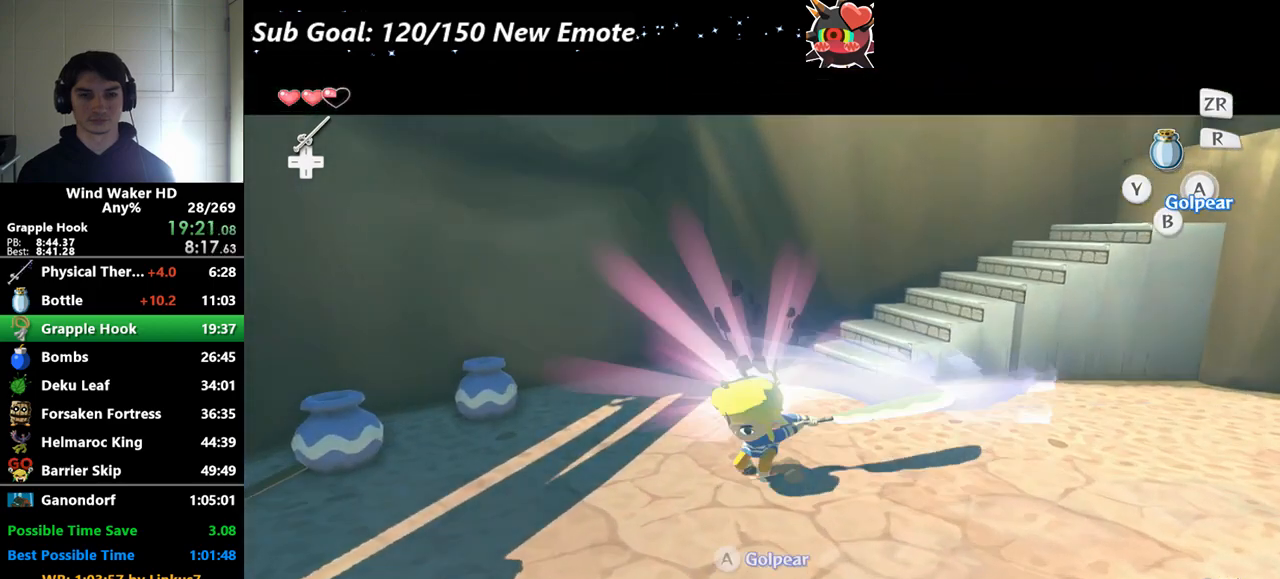
{"buttons": [], "left_stick": "center", "right_stick": "center"}
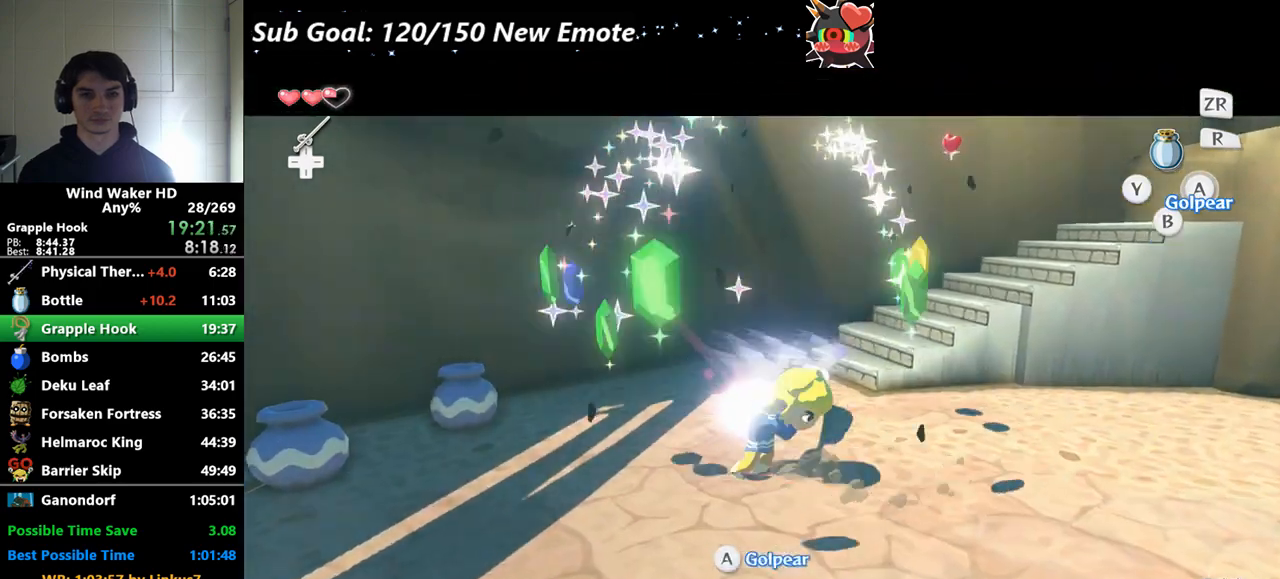
{"buttons": [], "left_stick": "right", "right_stick": "left", "events": [[100, "left_stick", "up-right"], [167, "left_stick", "right"], [333, "R2", "down"], [367, "A", "down"], [433, "R2", "up"], [433, "right_stick", "left"], [500, "A", "up"]]}
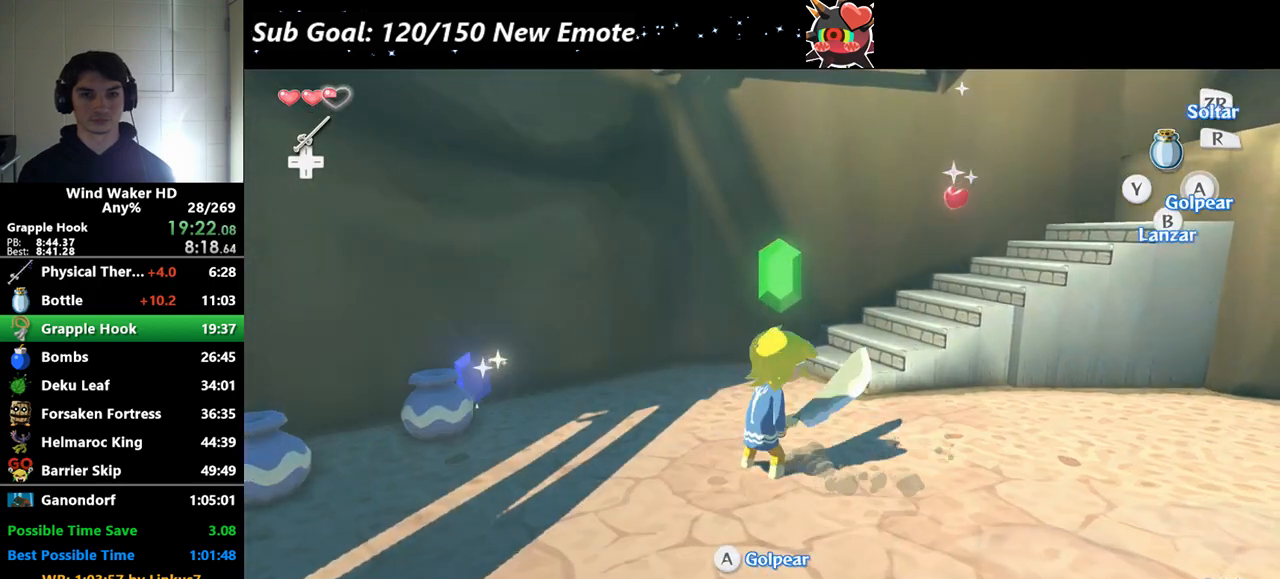
{"buttons": [], "left_stick": "down-left", "right_stick": "down", "events": [[133, "left_stick", "up-right"], [200, "right_stick", "center"], [267, "left_stick", "left"], [400, "left_stick", "down-left"], [400, "right_stick", "down"]]}
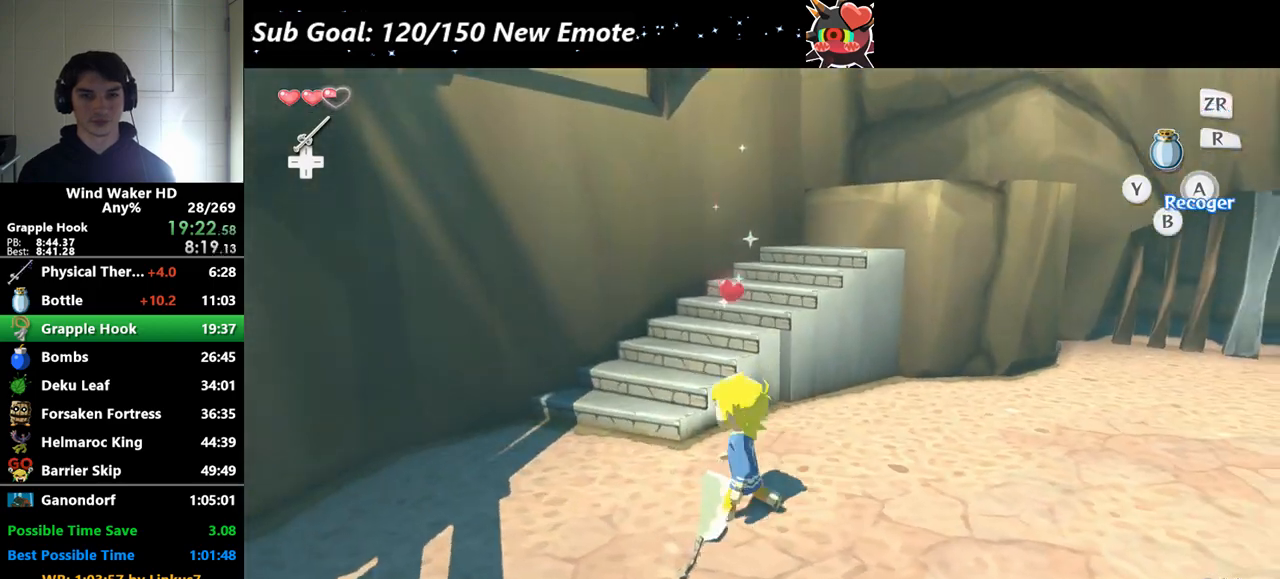
{"buttons": [], "left_stick": "left", "right_stick": "center"}
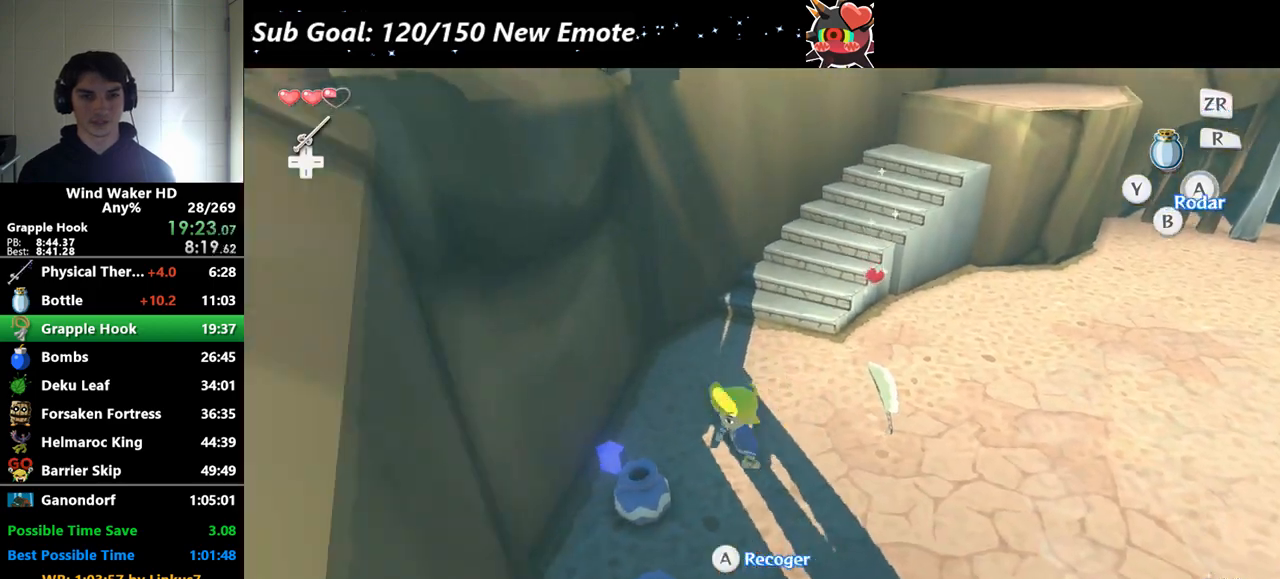
{"buttons": ["A"], "left_stick": "up-right", "right_stick": "left"}
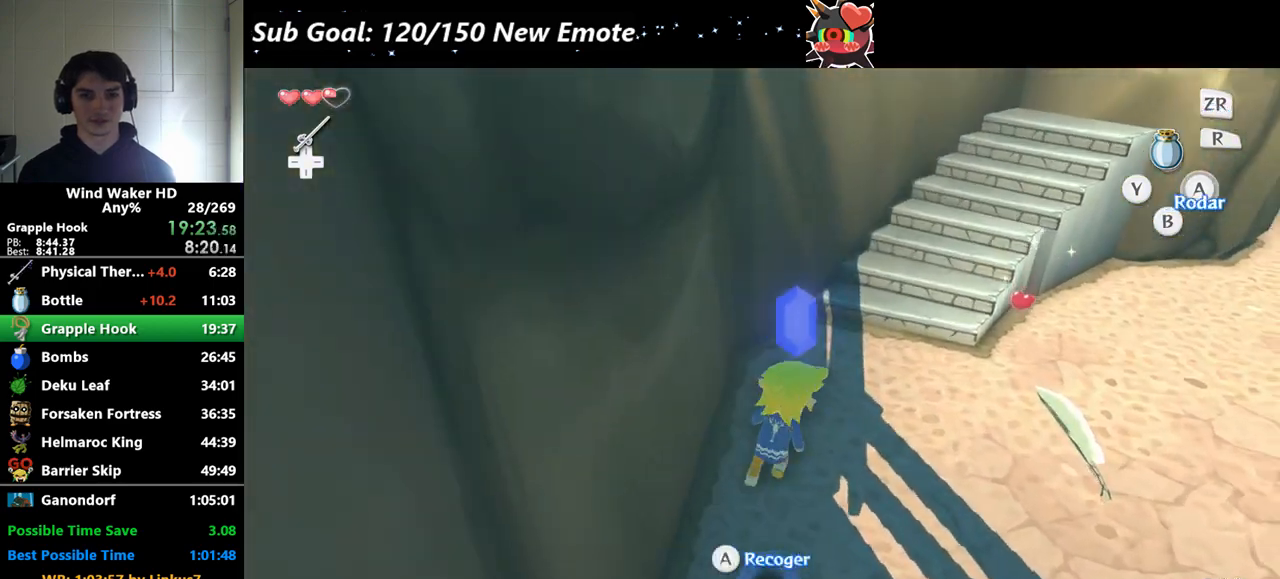
{"buttons": ["A"], "left_stick": "up-right", "right_stick": "left", "events": [[67, "A", "up"], [67, "right_stick", "center"], [400, "A", "down"], [400, "right_stick", "left"]]}
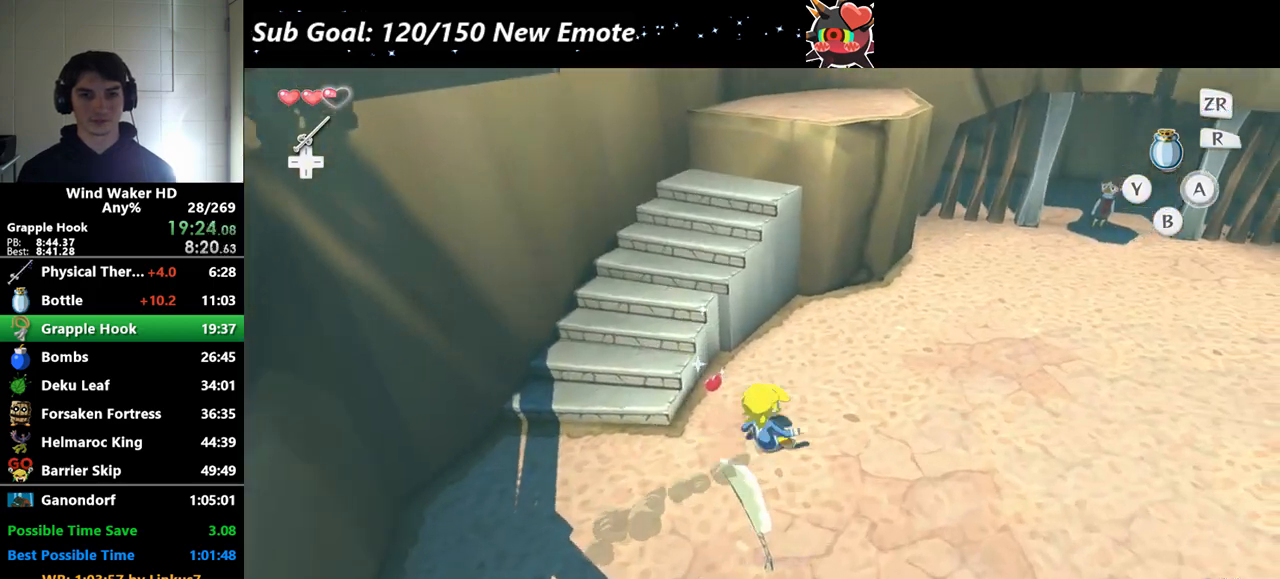
{"buttons": ["A"], "left_stick": "up-right", "right_stick": "center", "events": [[33, "A", "up"], [33, "right_stick", "center"], [467, "A", "down"]]}
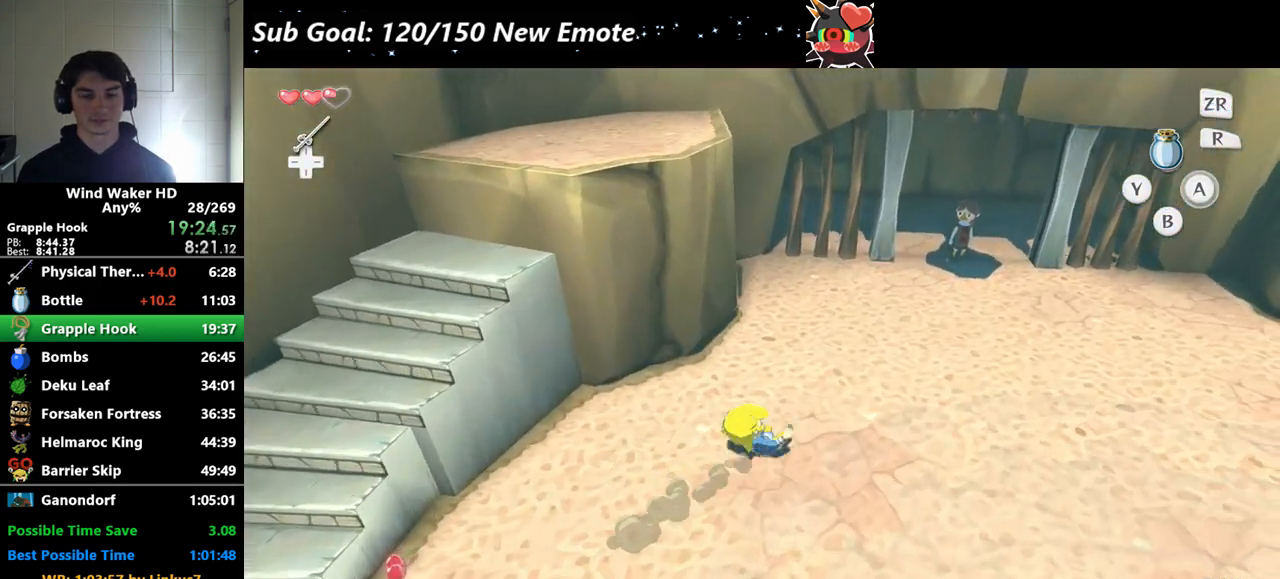
{"buttons": [], "left_stick": "up-right", "right_stick": "center", "events": [[100, "A", "up"]]}
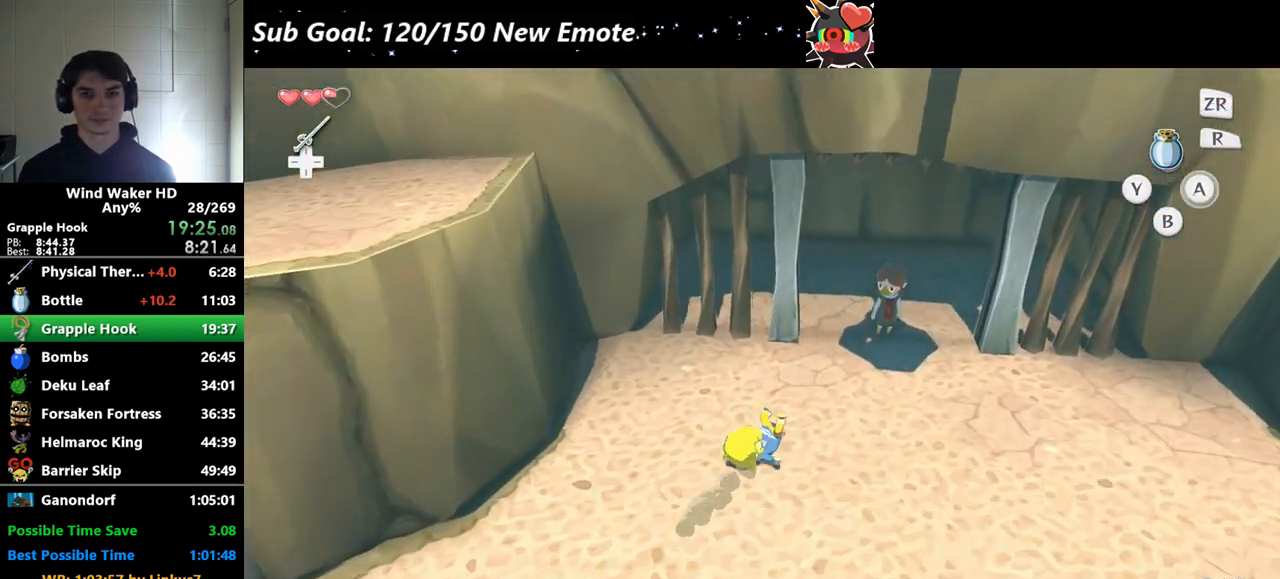
{"buttons": ["A", "B"], "left_stick": "center", "right_stick": "center", "events": [[167, "A", "down"], [233, "A", "up"], [233, "left_stick", "center"], [300, "B", "down"], [400, "A", "down"], [433, "A", "up"], [500, "A", "down"]]}